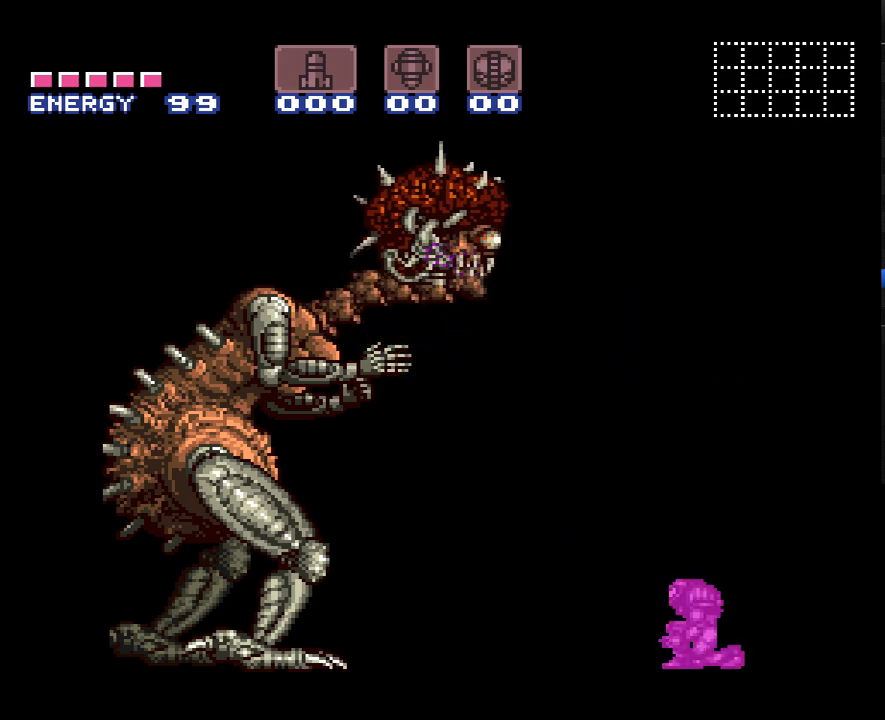
Gameplay with a controller (Nintendo layout); each line is a JSON object with the inputs held at the frame after it. "events" lists button and stick changes between this image and that frame as [ms after this image, input, new state], when the widget could be followed in between. Not read: L3 R3.
{"buttons": ["R1"], "events": [[433, "R1", "down"]]}
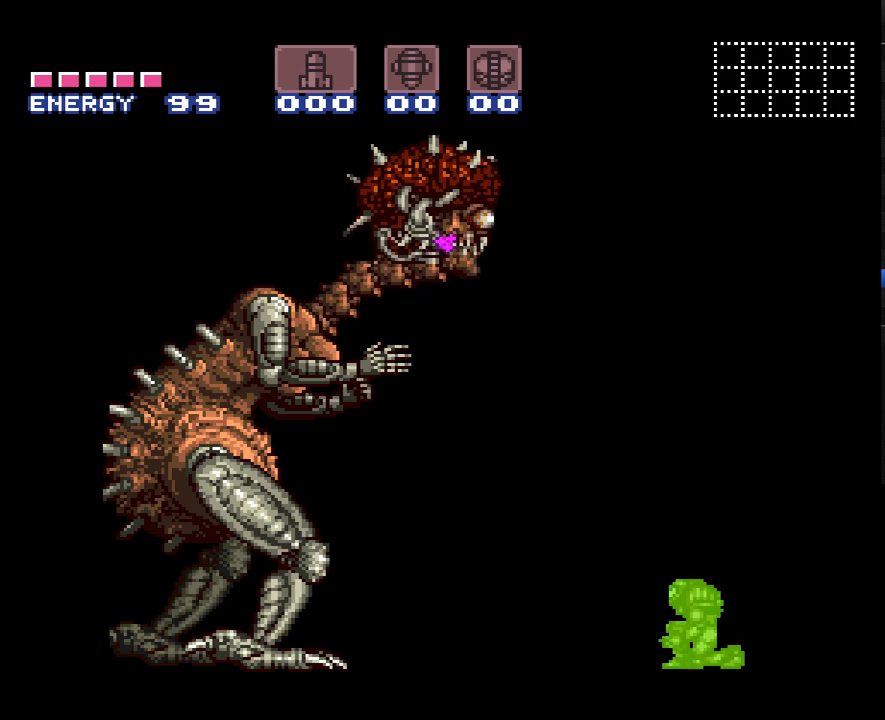
{"buttons": ["R1"], "events": []}
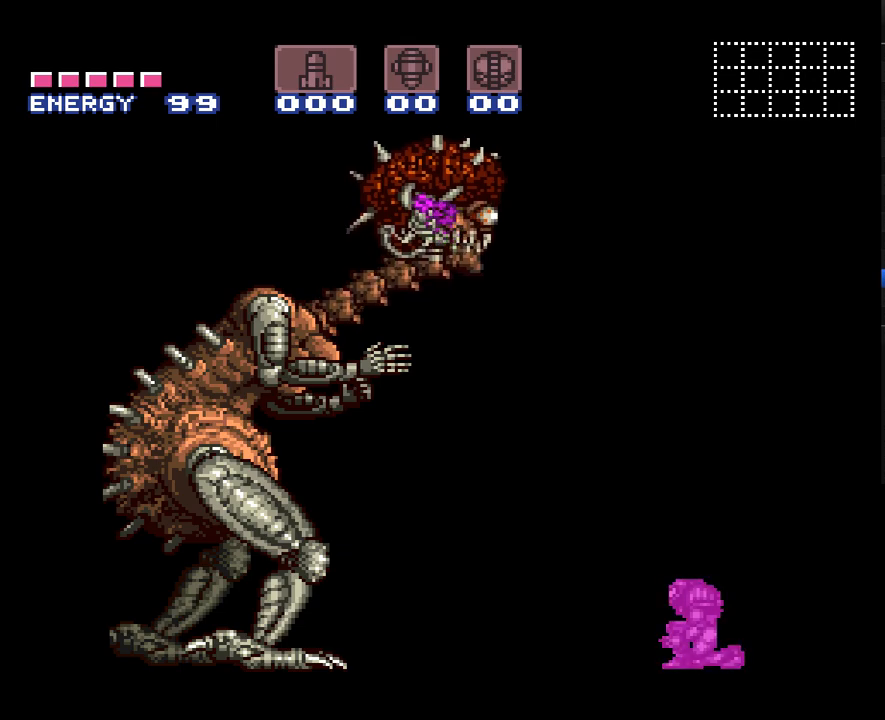
{"buttons": ["R1"], "events": []}
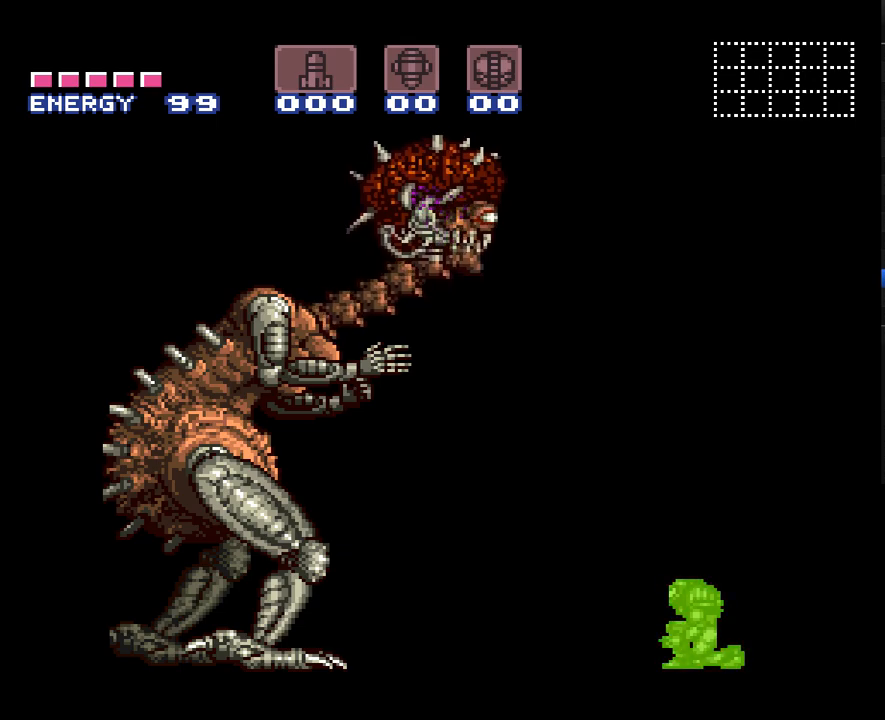
{"buttons": ["R1"], "events": []}
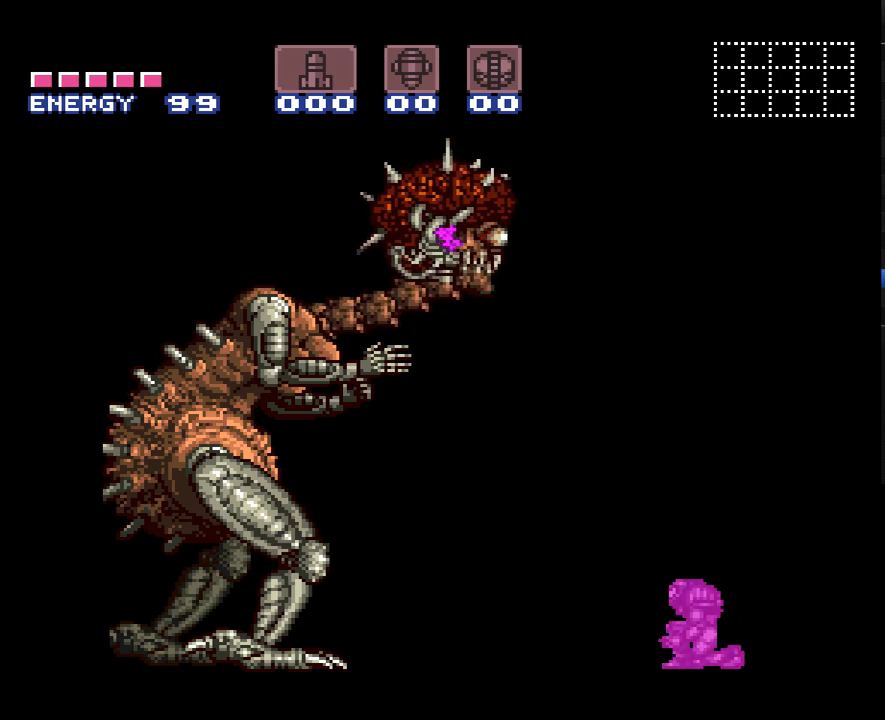
{"buttons": ["R1"], "events": []}
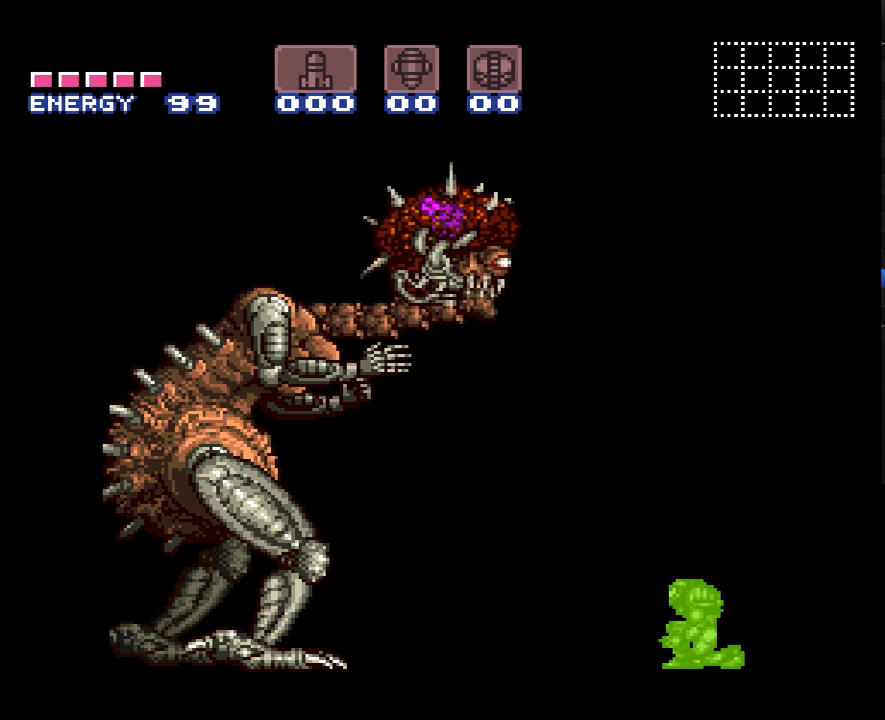
{"buttons": ["R1"], "events": []}
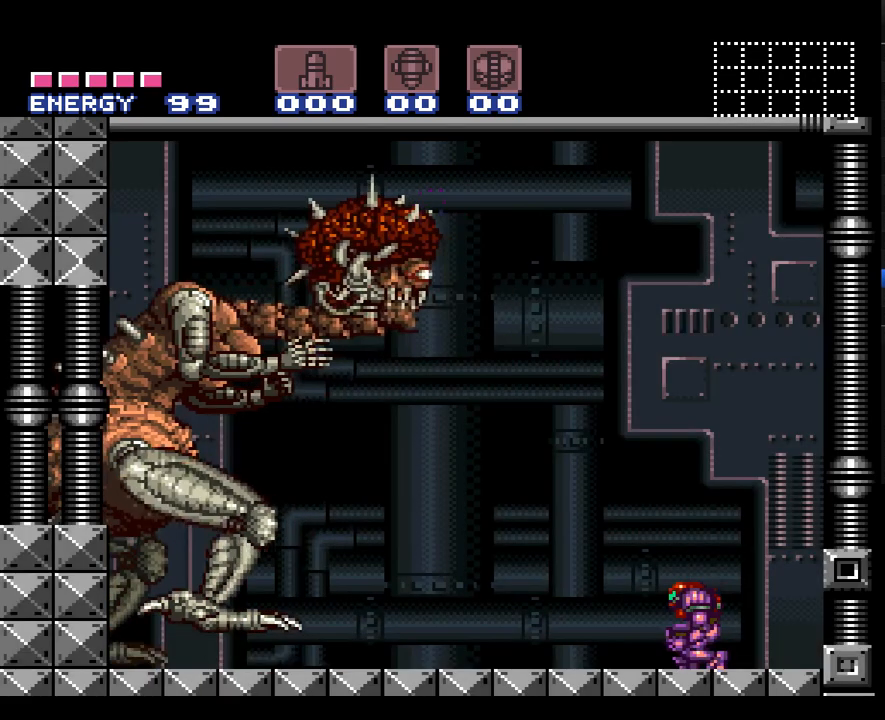
{"buttons": ["R1"], "events": []}
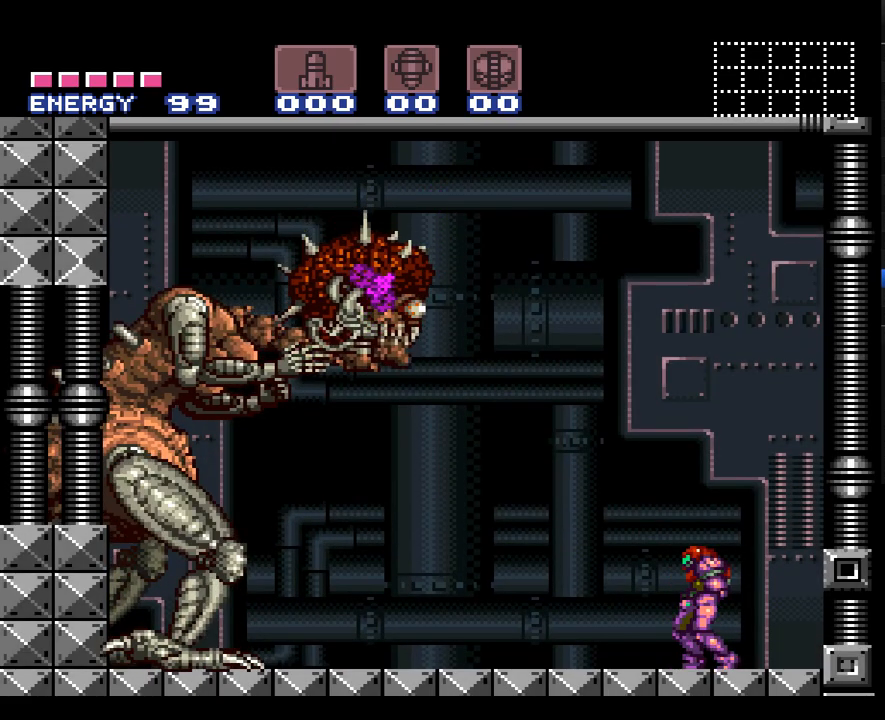
{"buttons": ["B", "Y", "R1", "DPAD_LEFT"], "events": [[283, "Y", "down"], [317, "B", "down"], [350, "DPAD_LEFT", "down"]]}
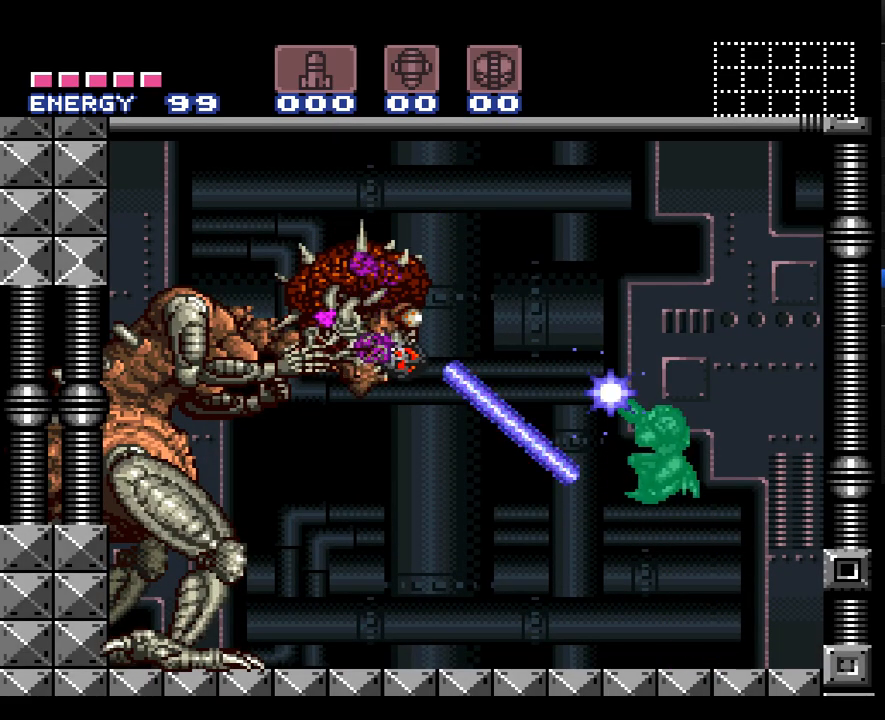
{"buttons": ["Y", "R1", "DPAD_LEFT"], "events": [[200, "B", "up"], [217, "DPAD_LEFT", "up"], [400, "DPAD_LEFT", "down"]]}
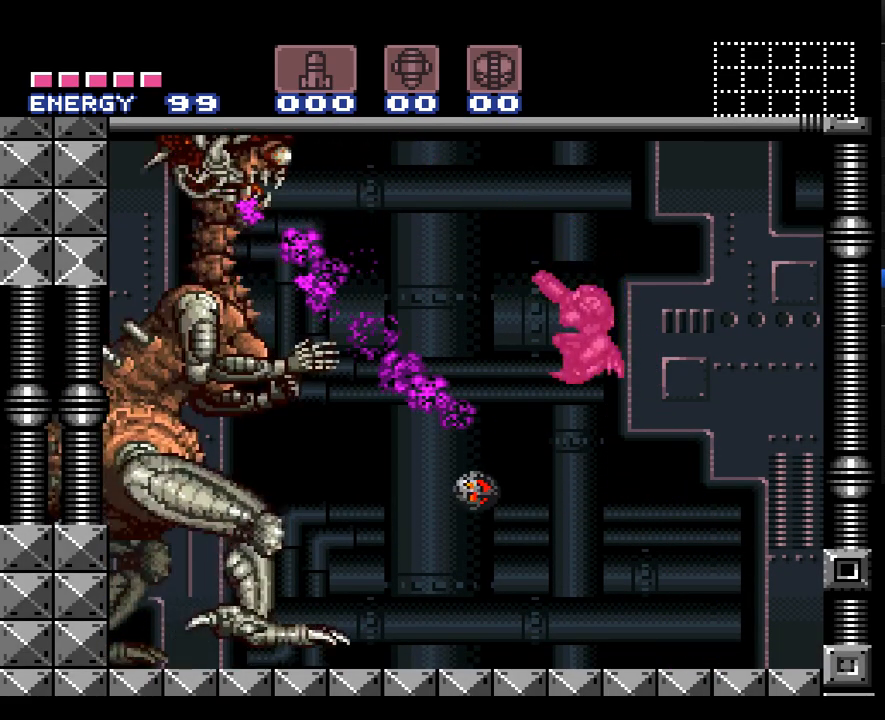
{"buttons": ["R1"], "events": [[33, "DPAD_LEFT", "up"], [350, "Y", "up"]]}
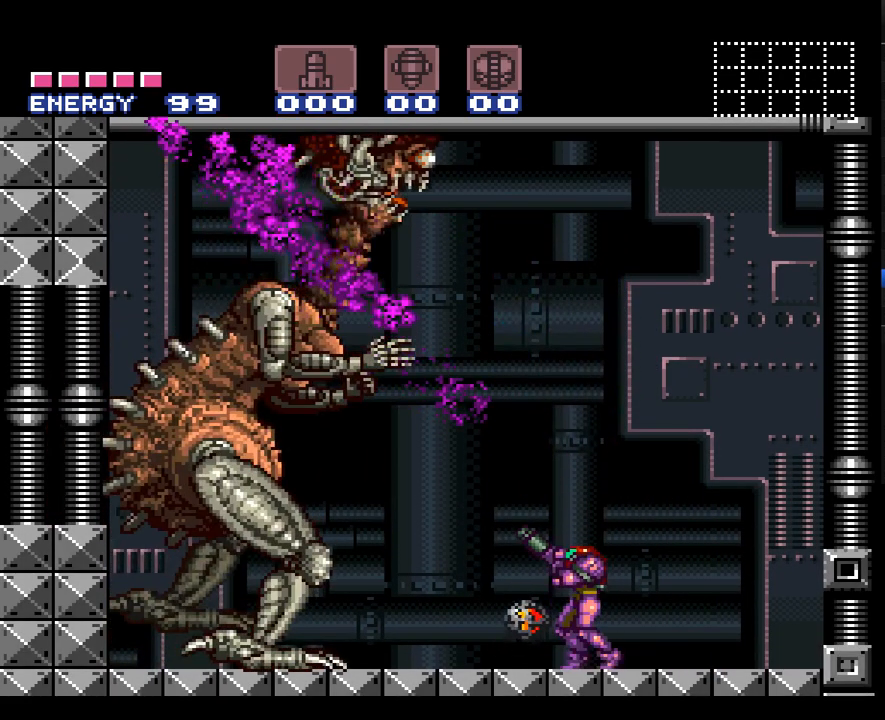
{"buttons": ["Y", "R1"], "events": [[33, "B", "down"], [183, "Y", "down"], [450, "B", "up"]]}
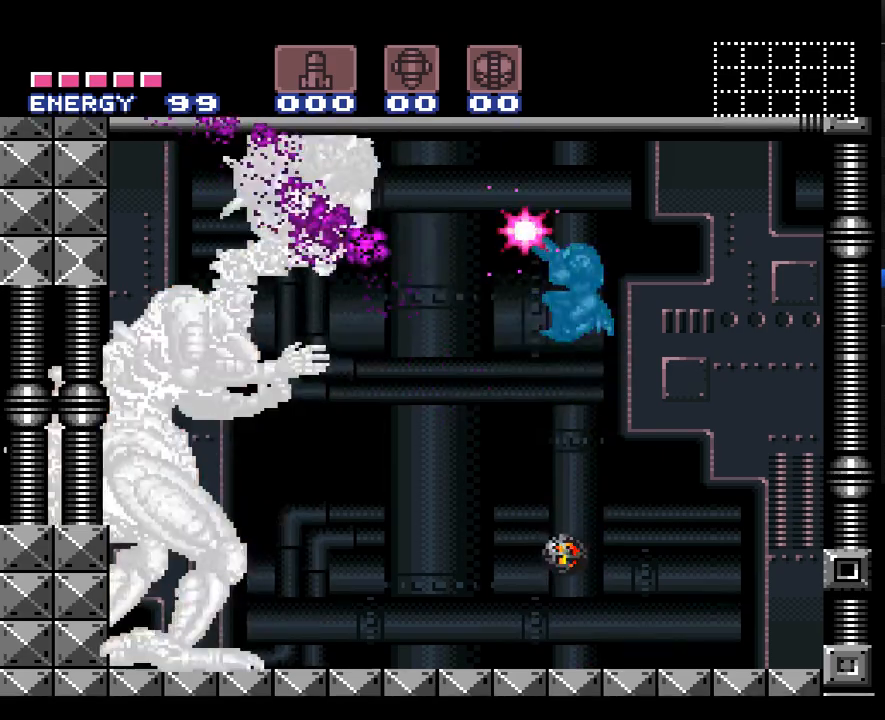
{"buttons": ["Y", "R1"], "events": []}
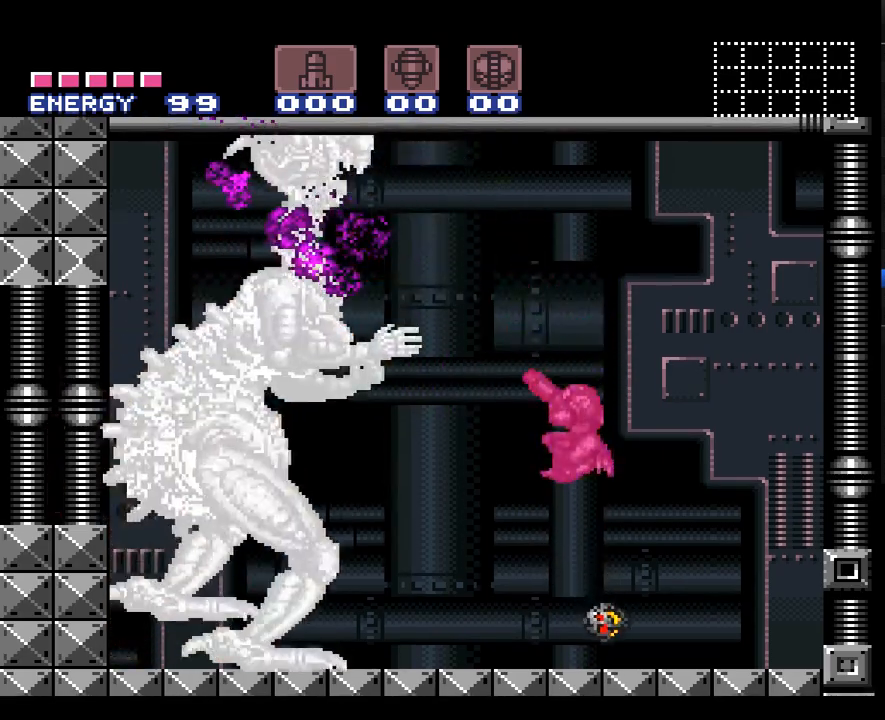
{"buttons": ["B", "R1"], "events": [[167, "Y", "up"], [317, "B", "down"]]}
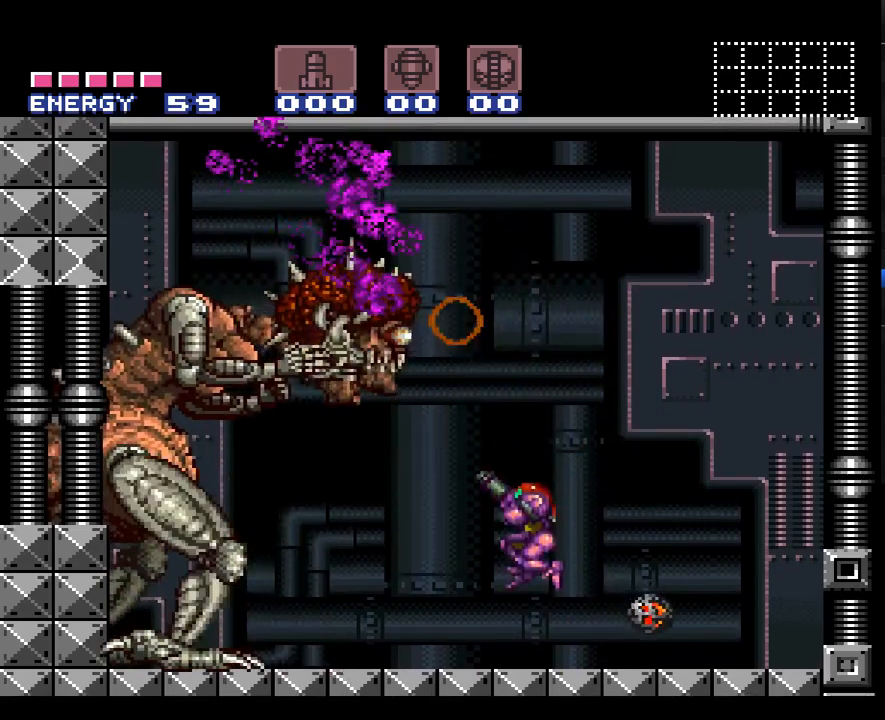
{"buttons": ["B", "Y", "R1"], "events": [[67, "B", "up"], [117, "B", "down"], [317, "Y", "down"]]}
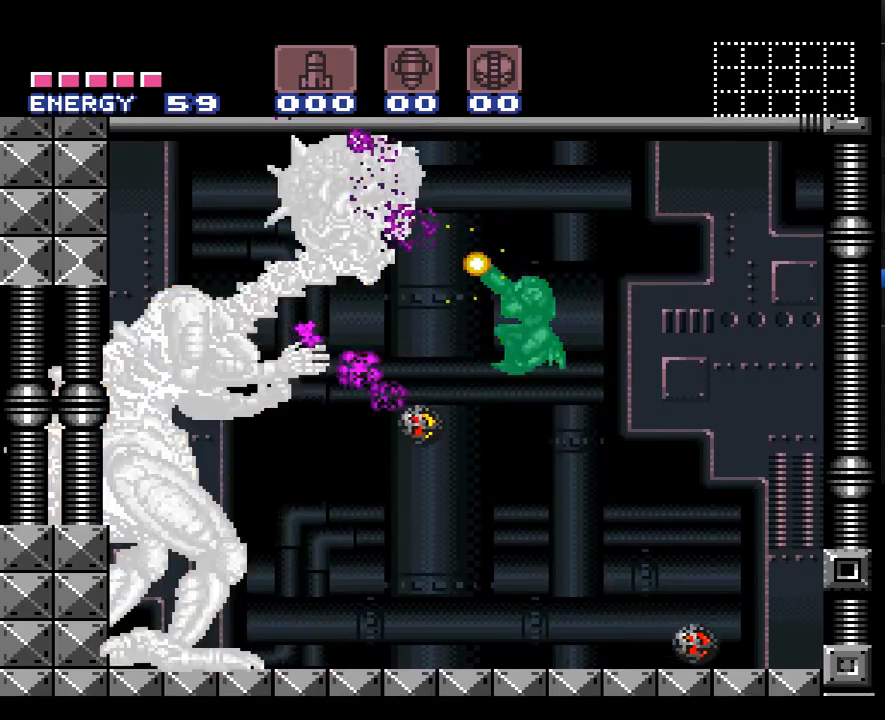
{"buttons": ["Y", "R1"], "events": [[33, "B", "up"]]}
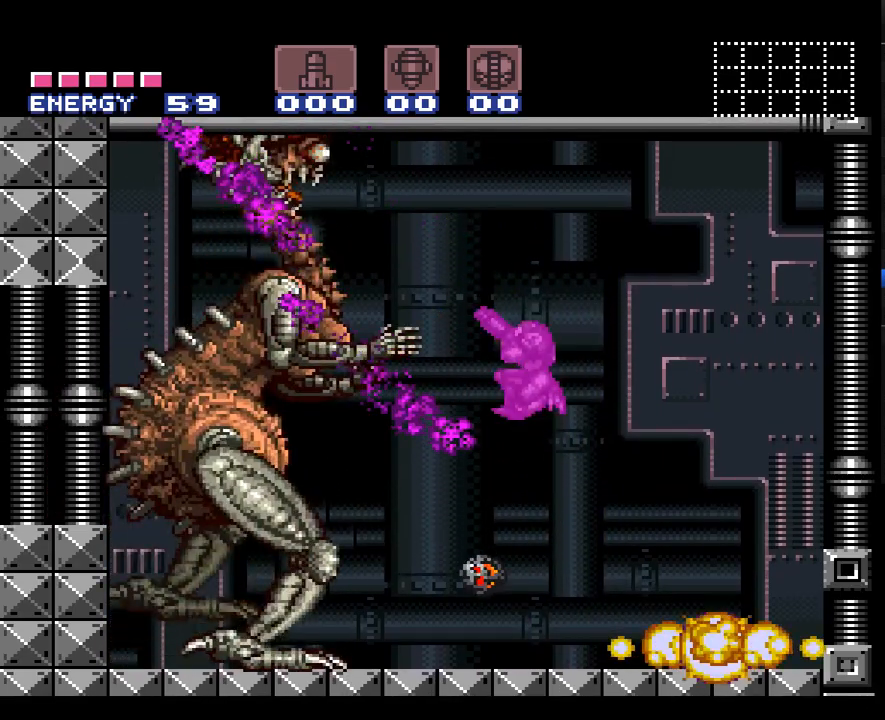
{"buttons": ["Y", "R1"], "events": []}
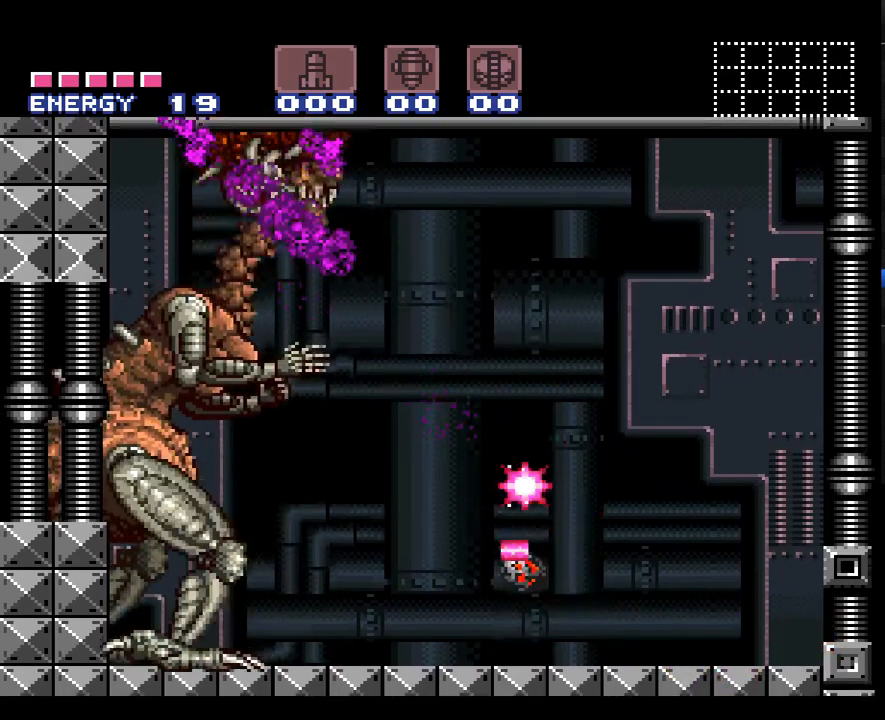
{"buttons": ["B", "Y", "R1"], "events": [[217, "Y", "up"], [317, "B", "down"], [467, "Y", "down"]]}